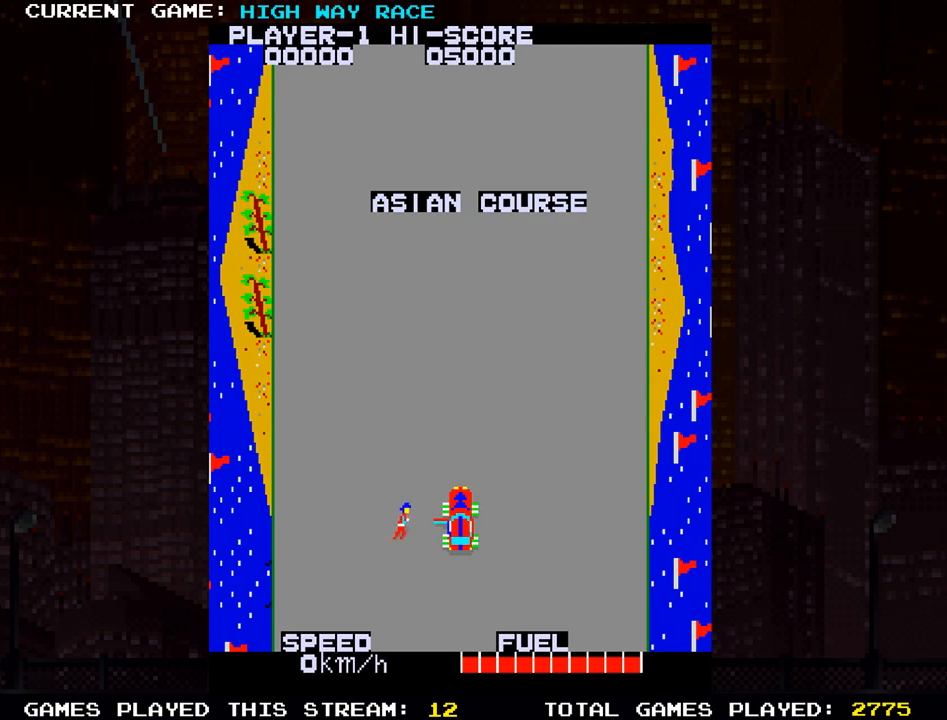
Gameplay with a controller (arcade stick); each line is a JSON object with the inputs held at the frame after it. "events" lists button and stick changes between this image and that frame as [ms after this image, input, new state], when the widget could be followed in between. Not read: L3 R3 other_buttons.
{"buttons": [], "left_stick": "up", "events": [[467, "left_stick", "up"]]}
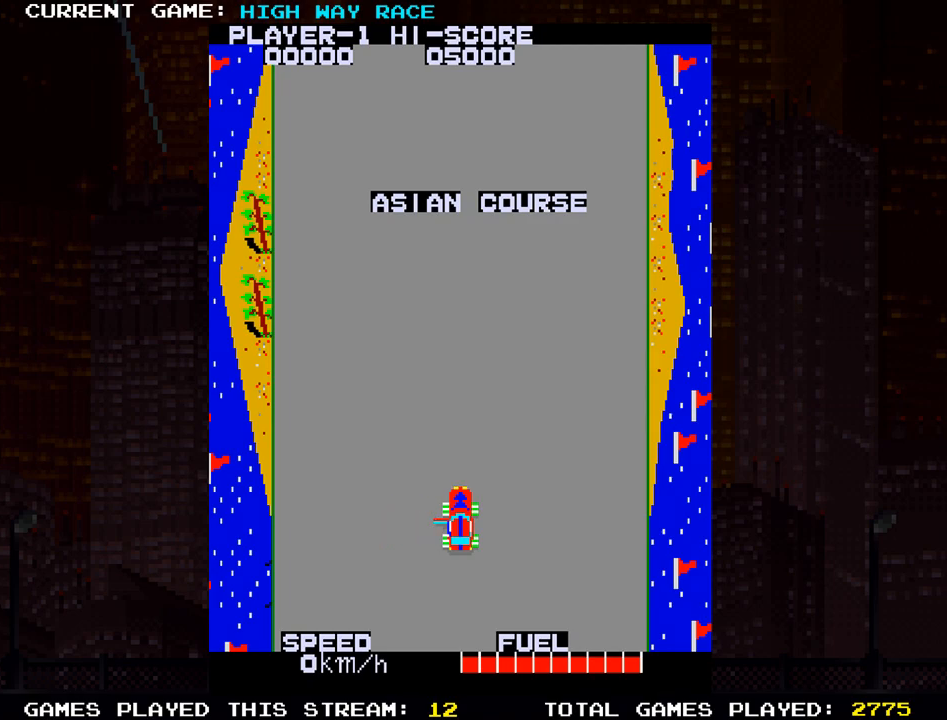
{"buttons": [], "left_stick": "up", "events": []}
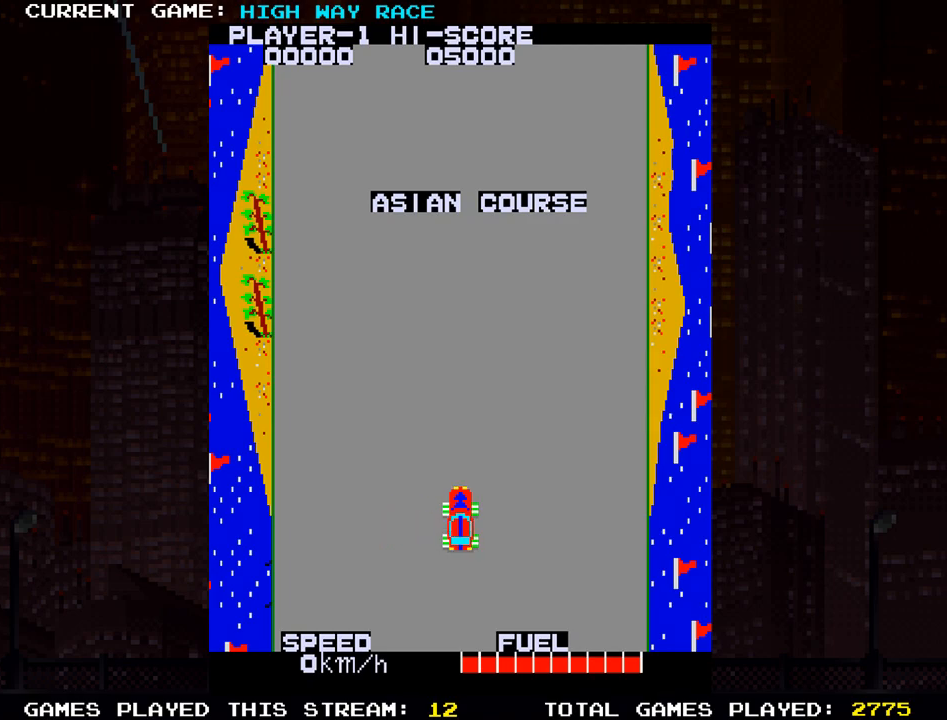
{"buttons": [], "left_stick": "up", "events": []}
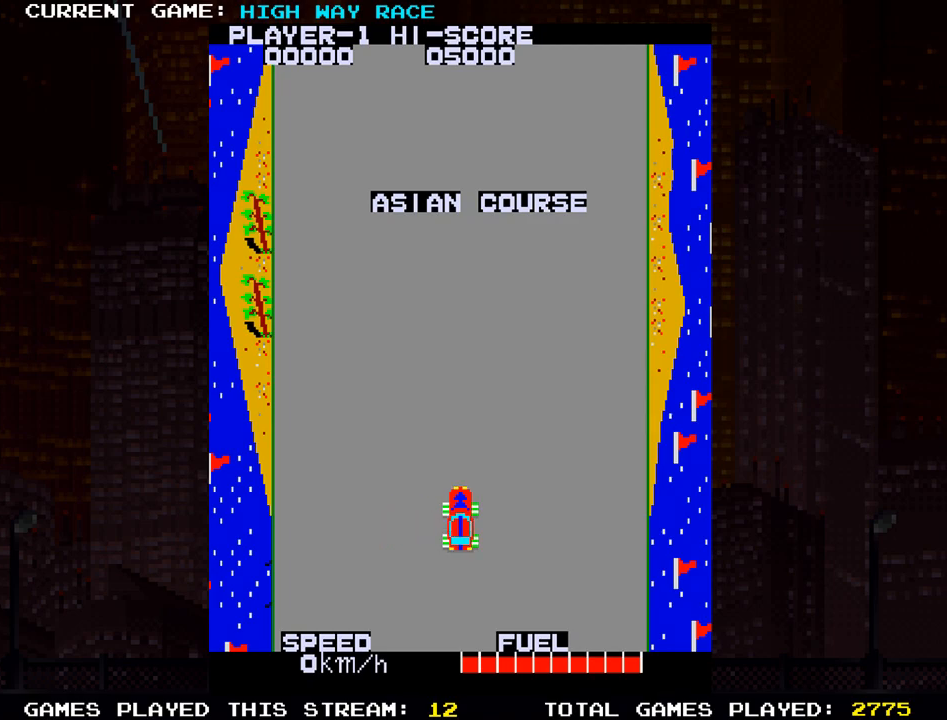
{"buttons": [], "left_stick": "up", "events": []}
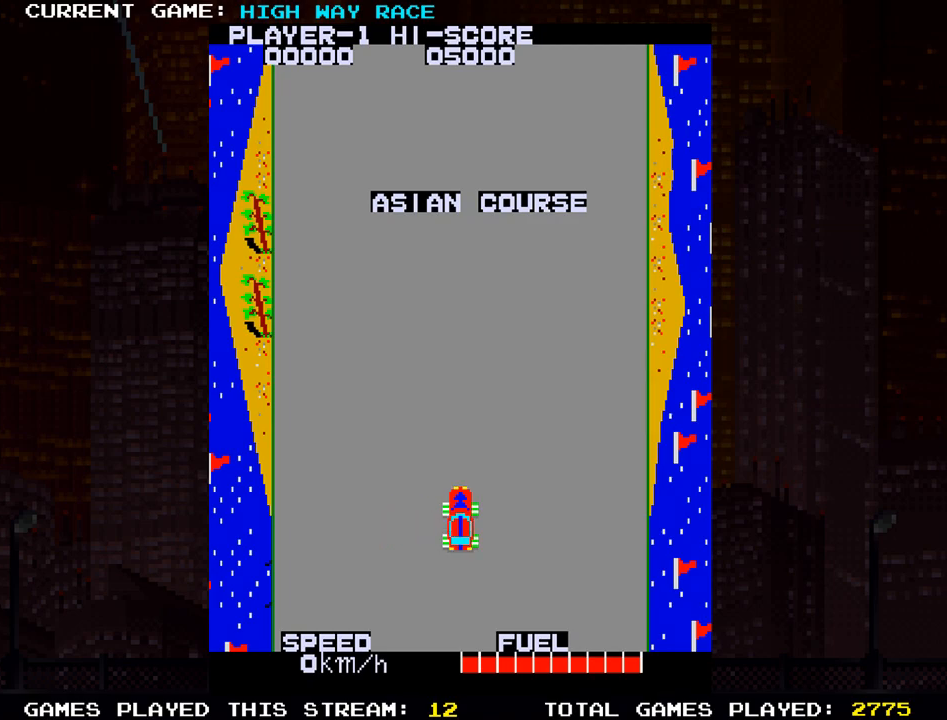
{"buttons": [], "left_stick": "up", "events": []}
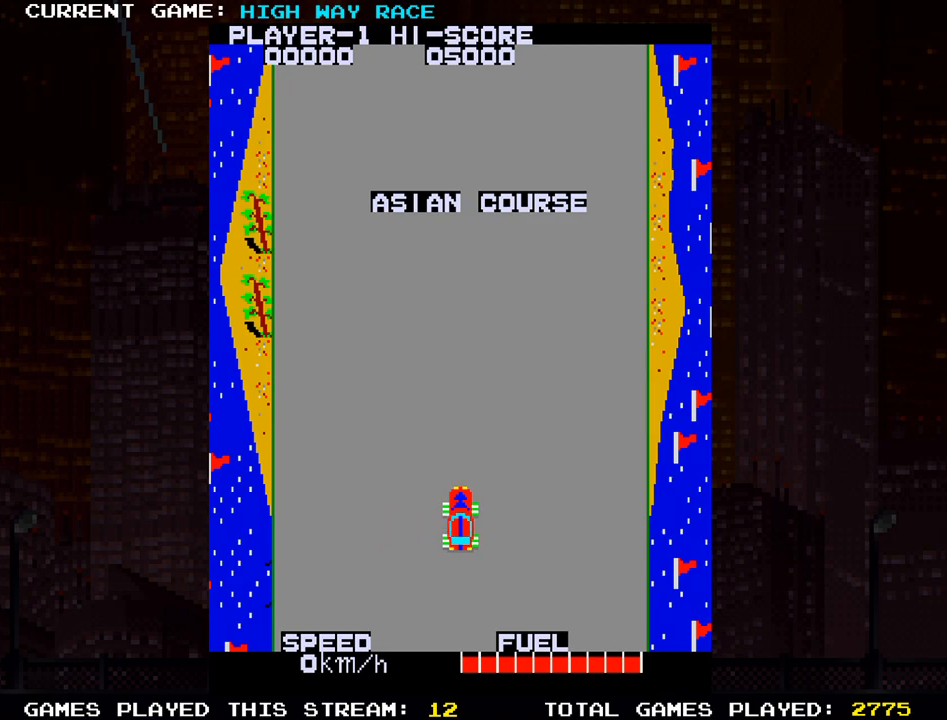
{"buttons": [], "left_stick": "up", "events": []}
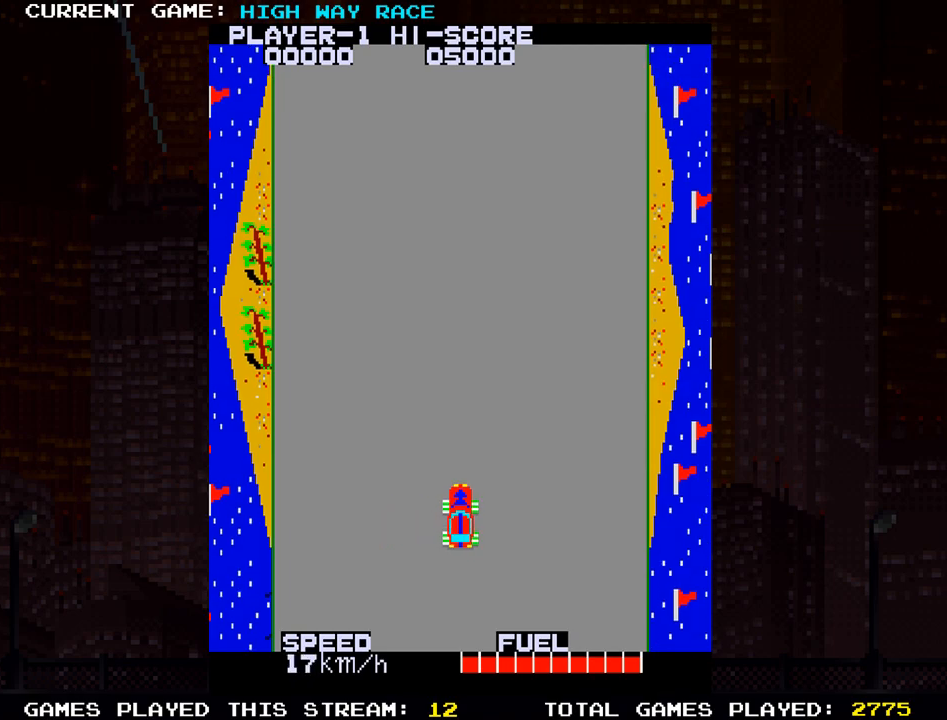
{"buttons": [], "left_stick": "up", "events": []}
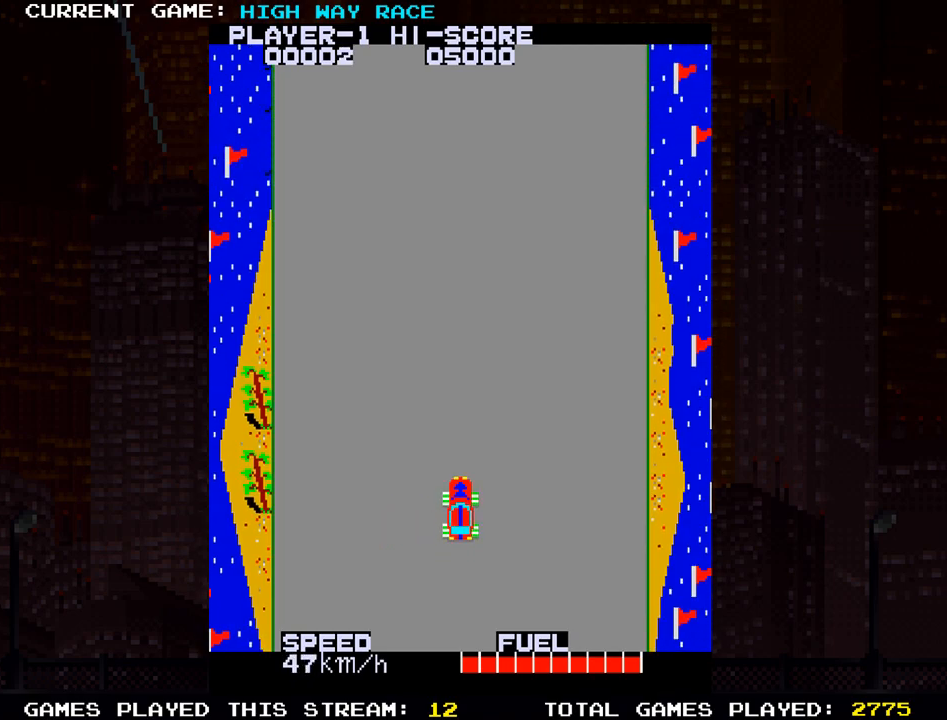
{"buttons": [], "left_stick": "up-left", "events": [[150, "left_stick", "up-right"], [433, "left_stick", "up-left"]]}
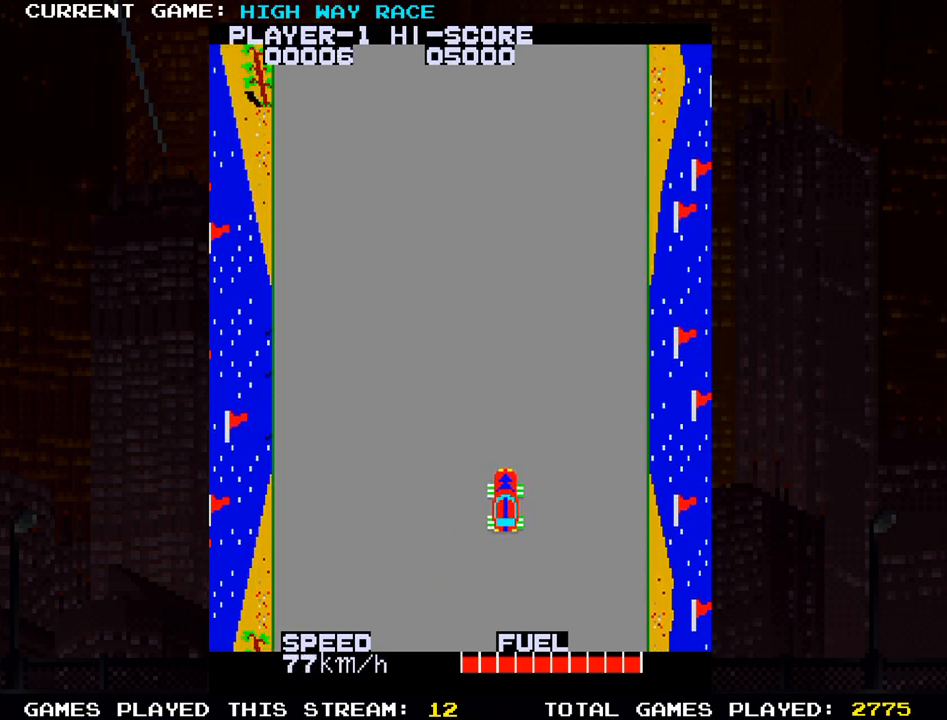
{"buttons": [], "left_stick": "up", "events": [[233, "left_stick", "up"]]}
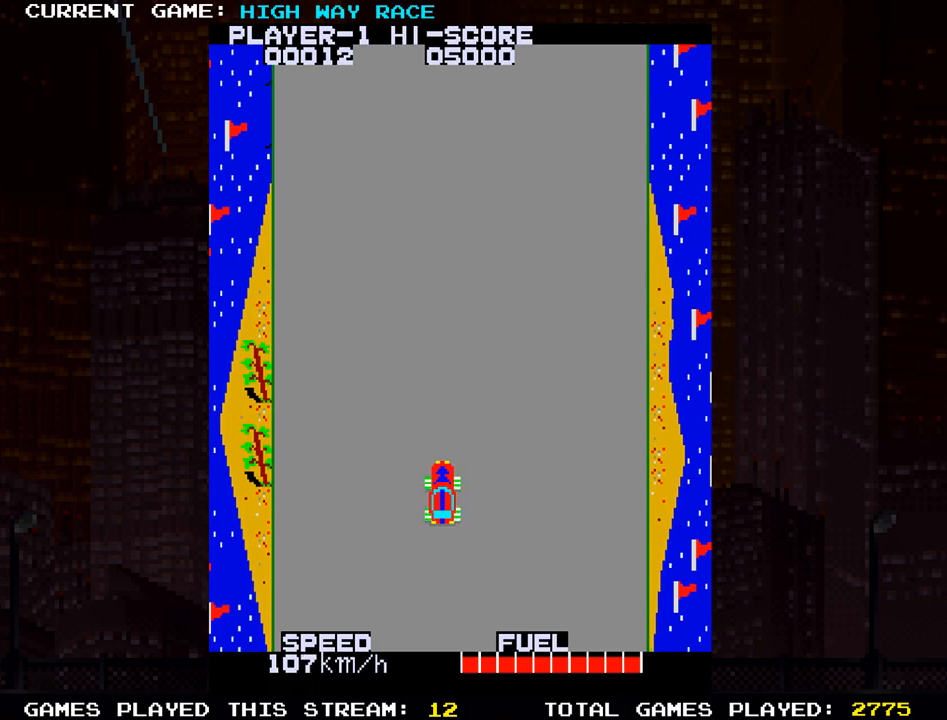
{"buttons": [], "left_stick": "up", "events": []}
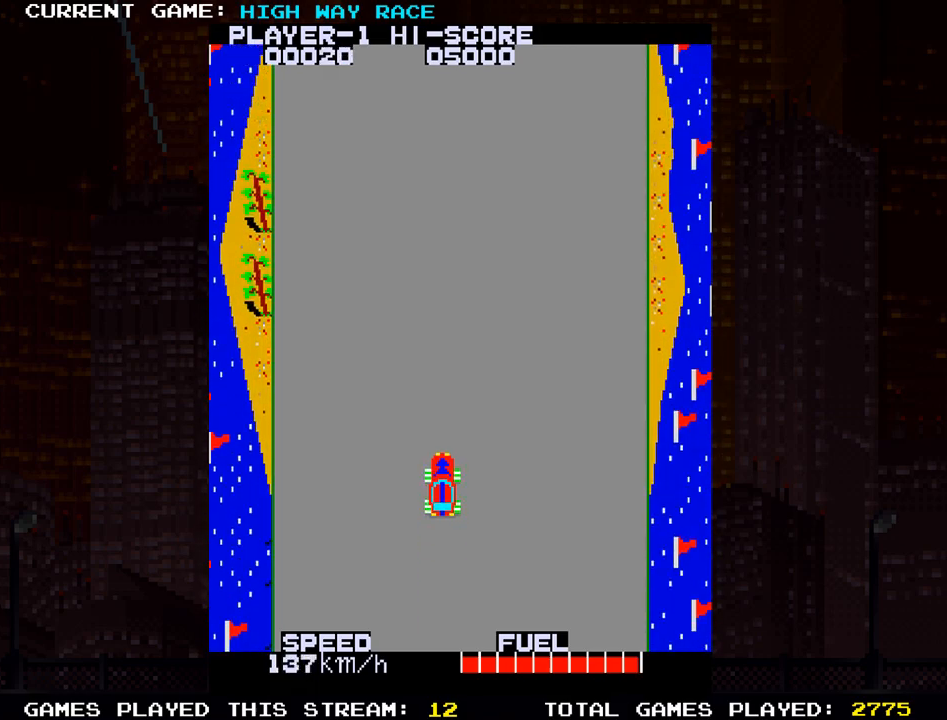
{"buttons": [], "left_stick": "up", "events": []}
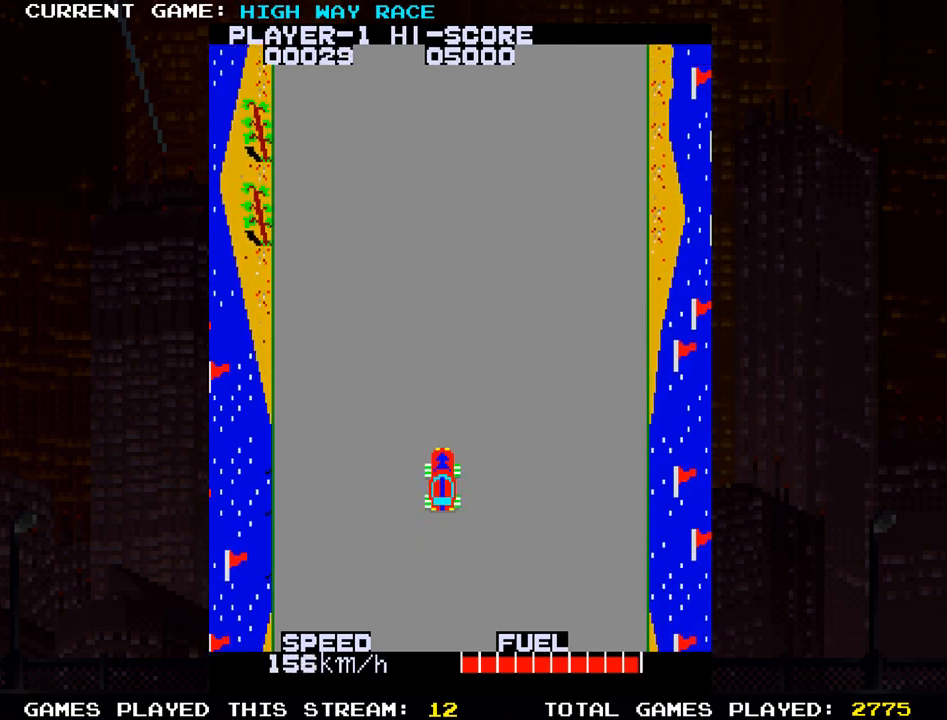
{"buttons": [], "left_stick": "up", "events": []}
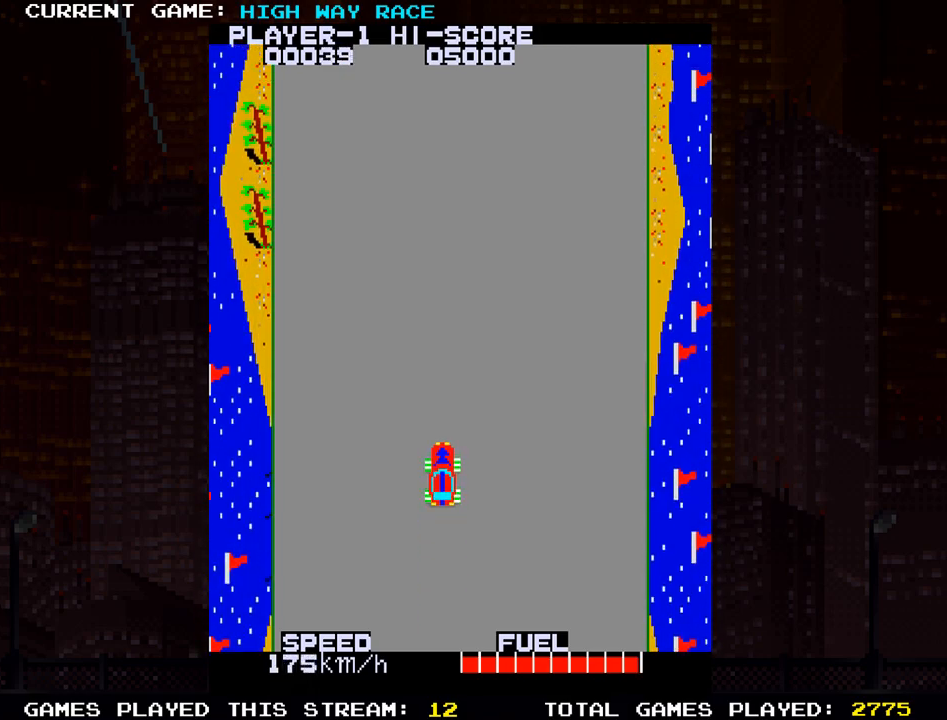
{"buttons": [], "left_stick": "up", "events": []}
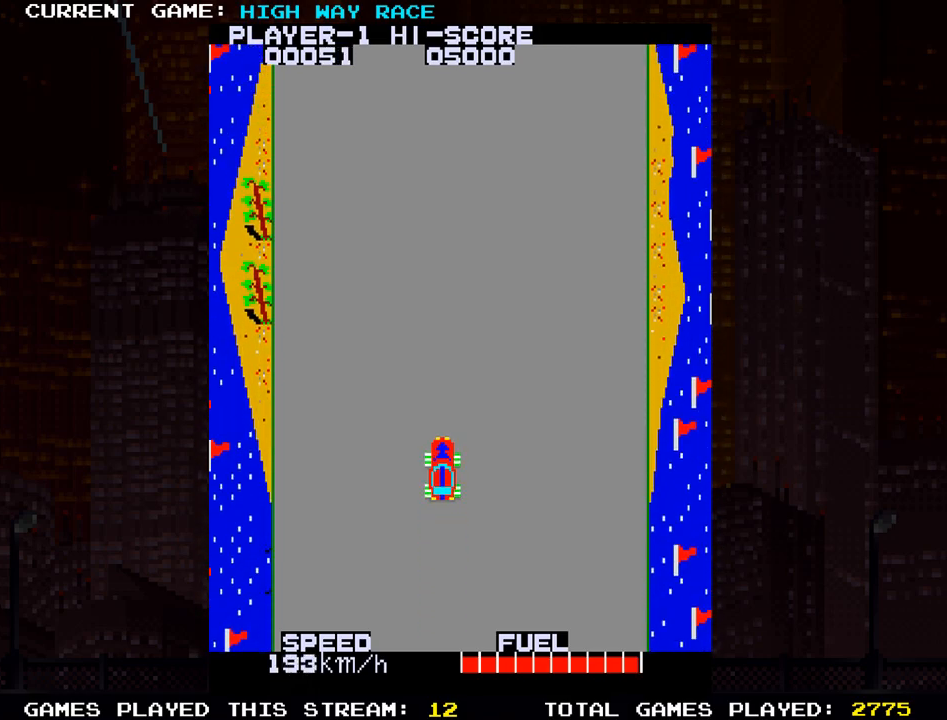
{"buttons": [], "left_stick": "up-left", "events": [[150, "left_stick", "up-right"], [333, "left_stick", "up-left"]]}
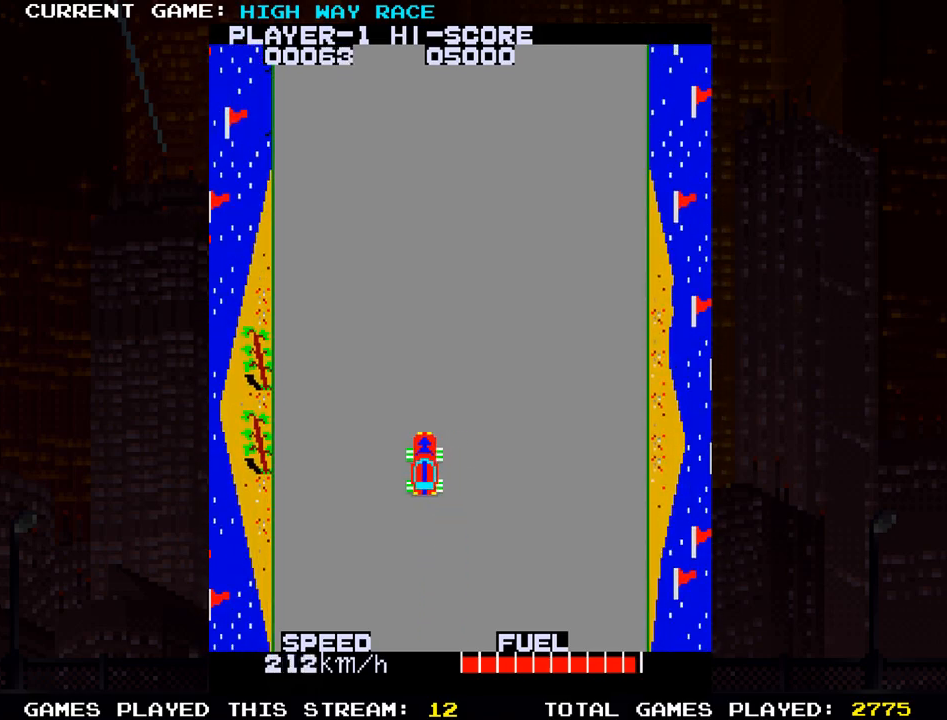
{"buttons": [], "left_stick": "up", "events": [[17, "left_stick", "up"]]}
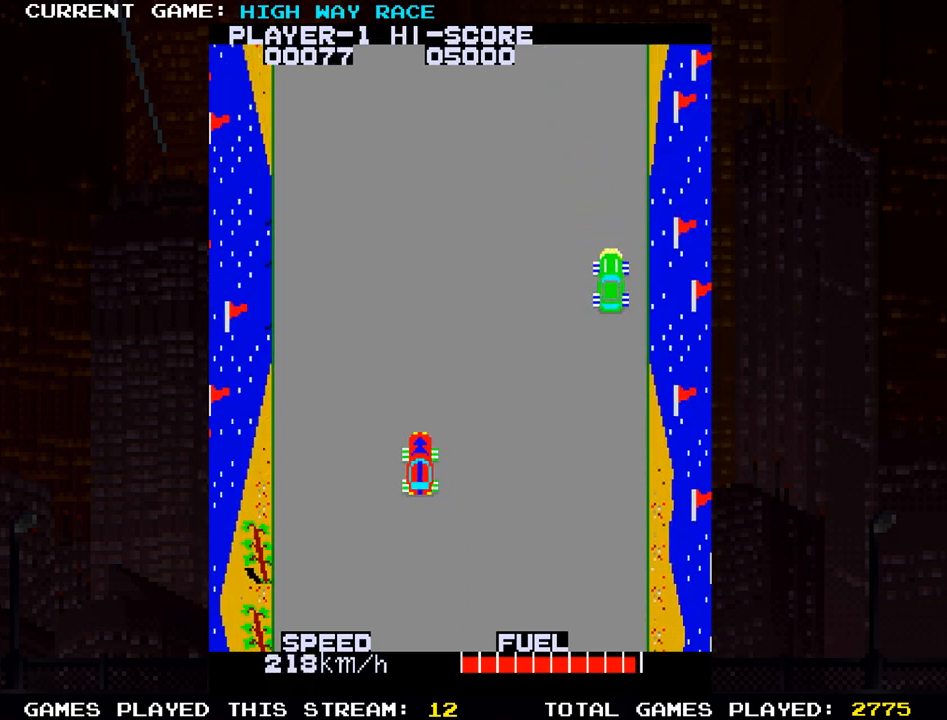
{"buttons": [], "left_stick": "center", "events": [[133, "left_stick", "center"]]}
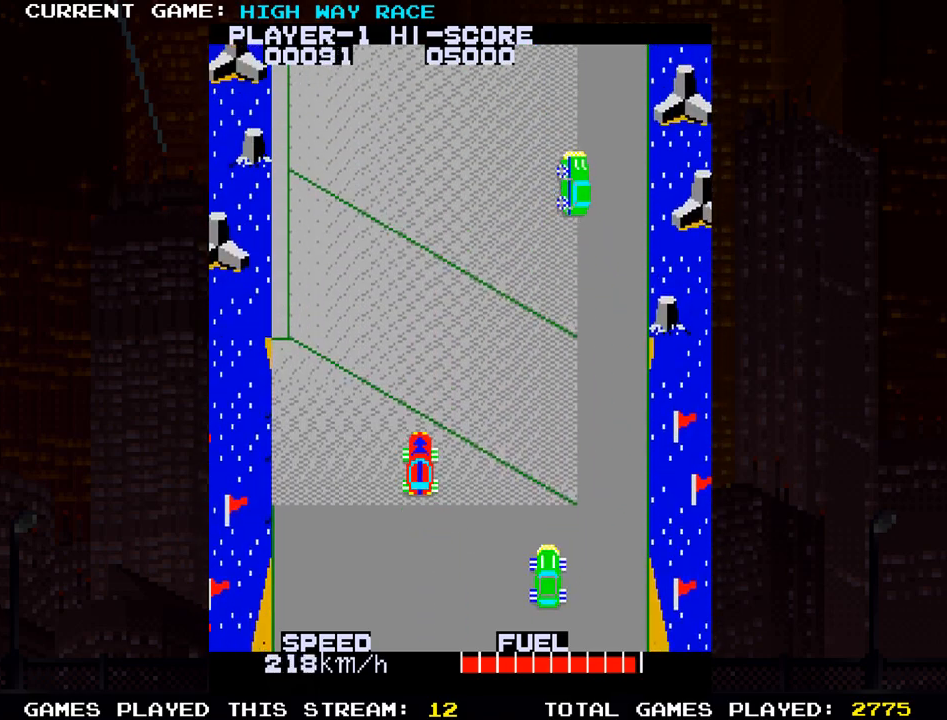
{"buttons": [], "left_stick": "up", "events": [[50, "left_stick", "up"]]}
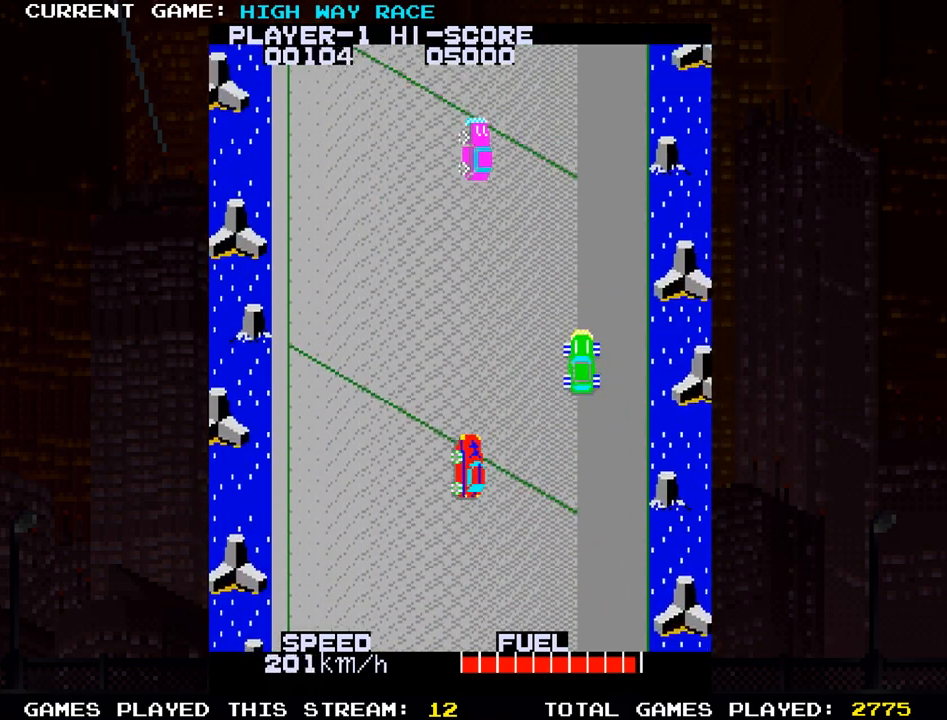
{"buttons": [], "left_stick": "up", "events": [[100, "left_stick", "up-left"], [417, "left_stick", "up"]]}
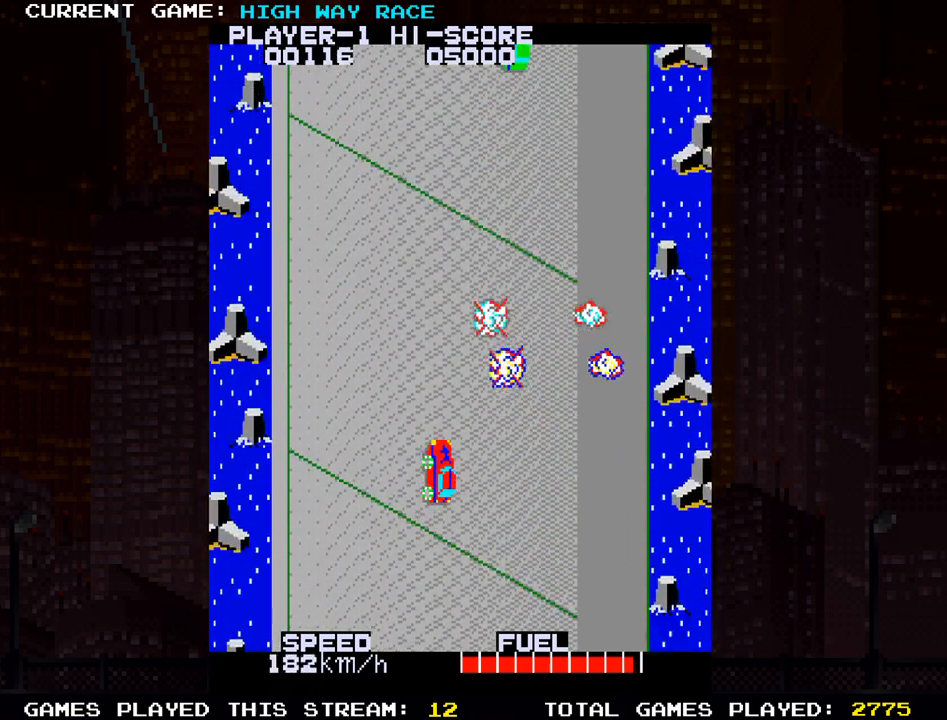
{"buttons": [], "left_stick": "right", "events": [[400, "left_stick", "right"]]}
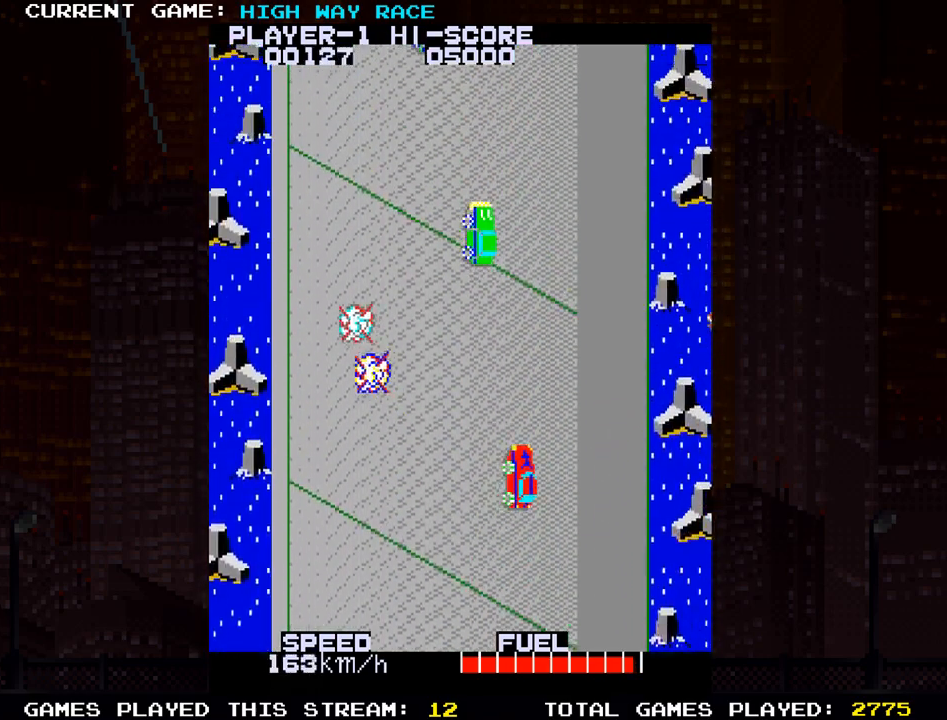
{"buttons": [], "left_stick": "up", "events": [[17, "left_stick", "up-right"], [267, "left_stick", "up"]]}
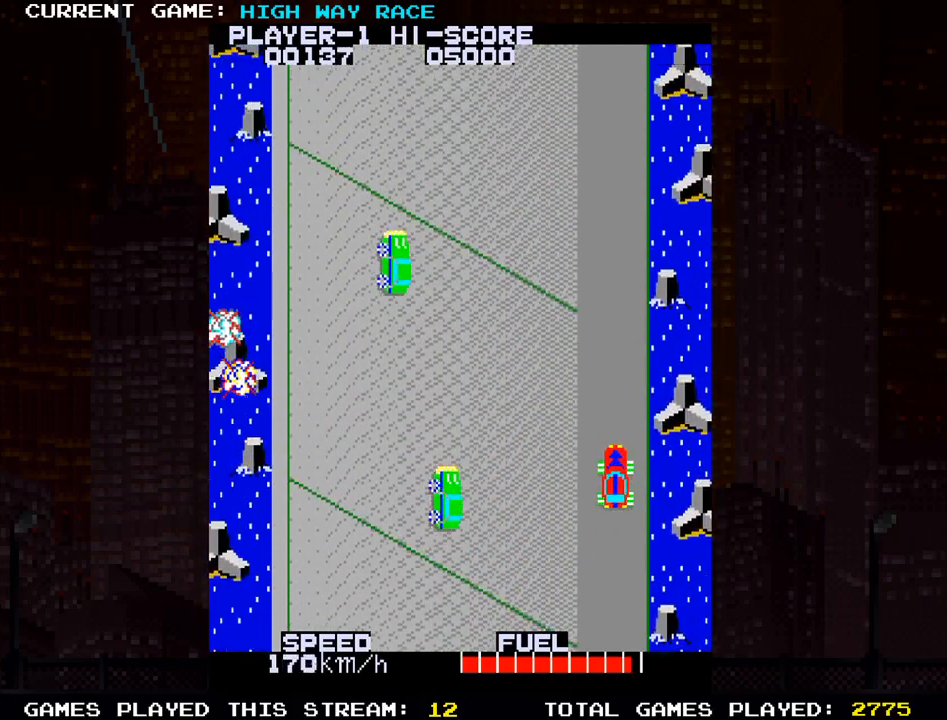
{"buttons": [], "left_stick": "up", "events": []}
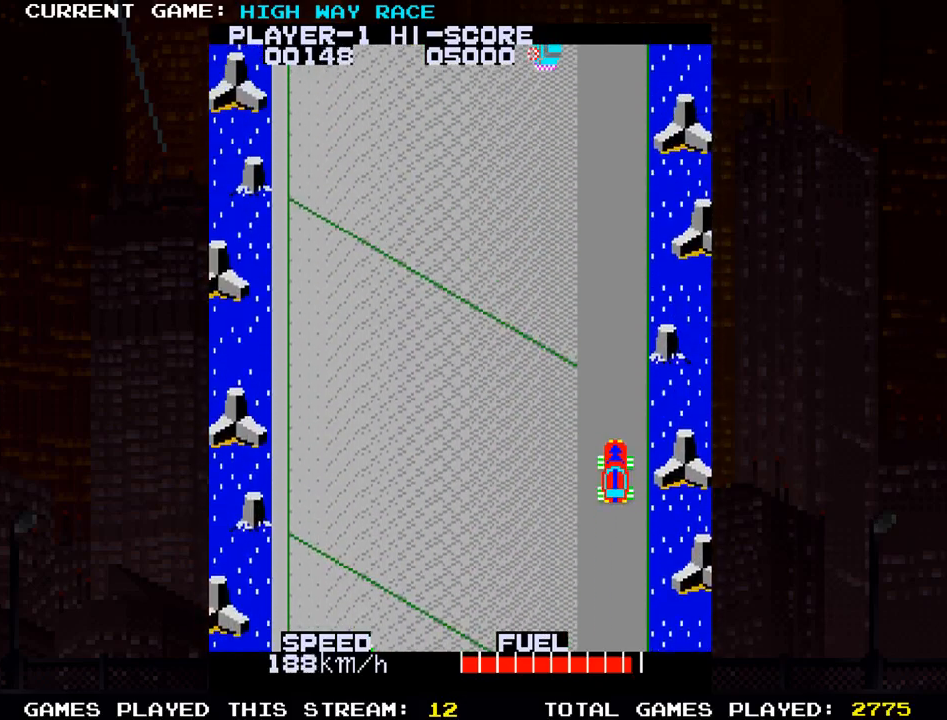
{"buttons": [], "left_stick": "up", "events": []}
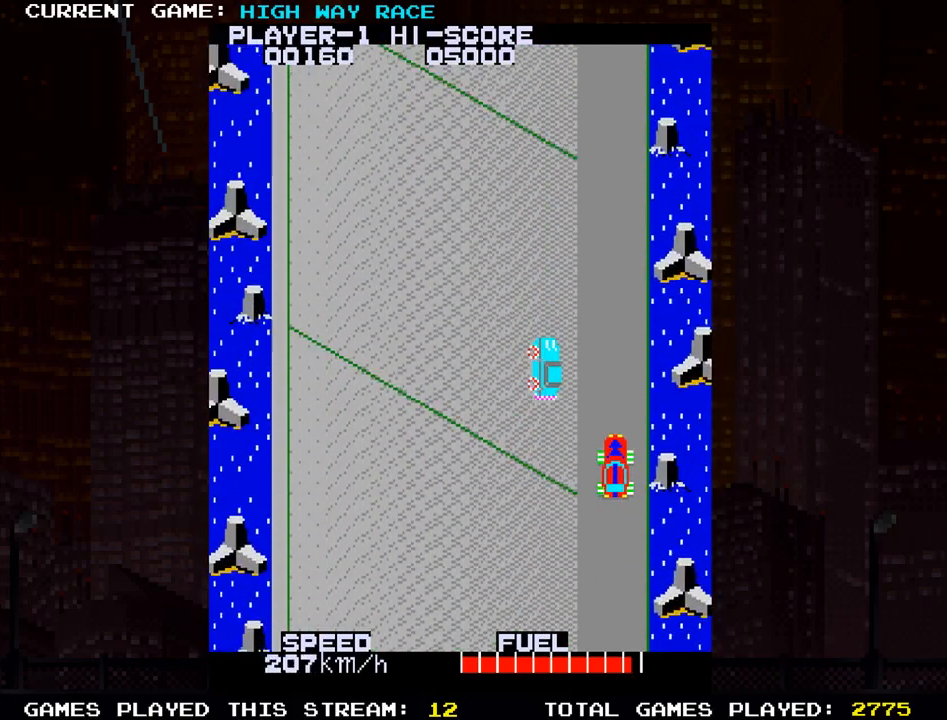
{"buttons": [], "left_stick": "up", "events": []}
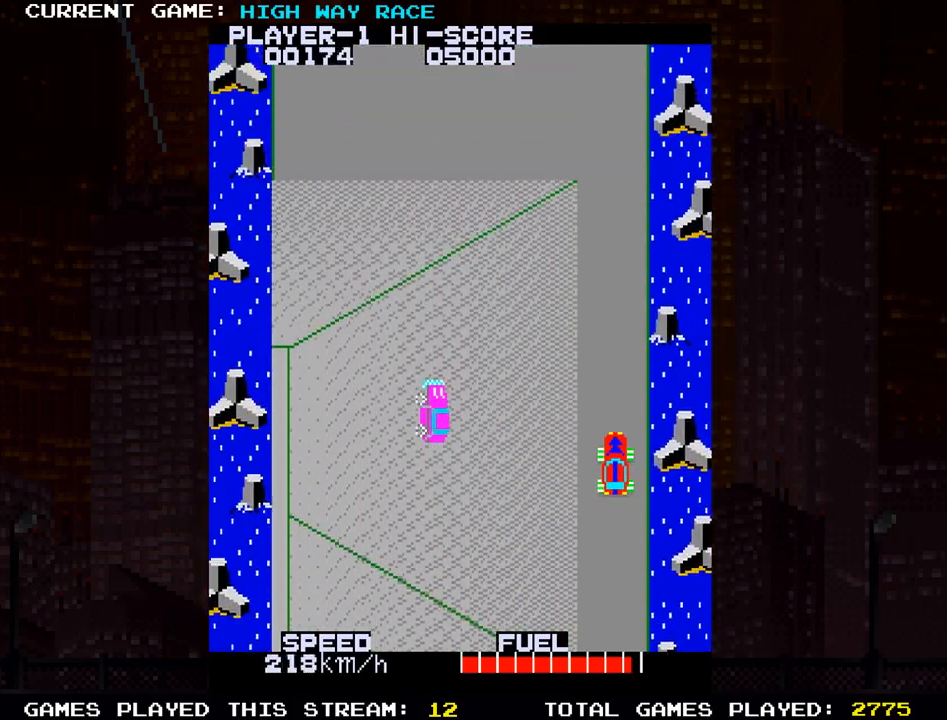
{"buttons": [], "left_stick": "up", "events": []}
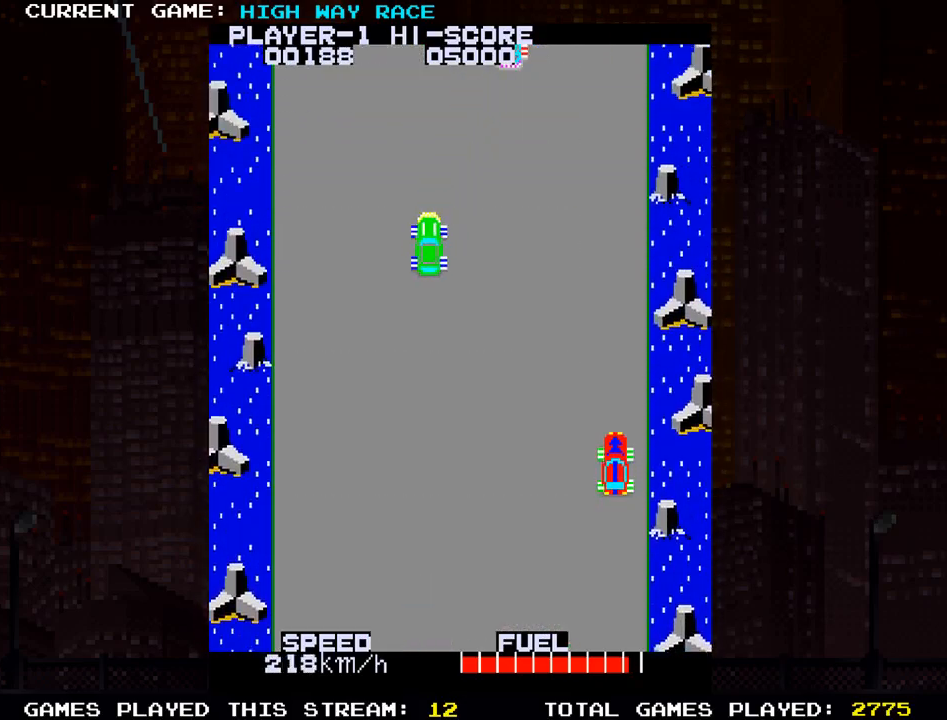
{"buttons": [], "left_stick": "right", "events": [[117, "left_stick", "up-left"], [483, "left_stick", "right"]]}
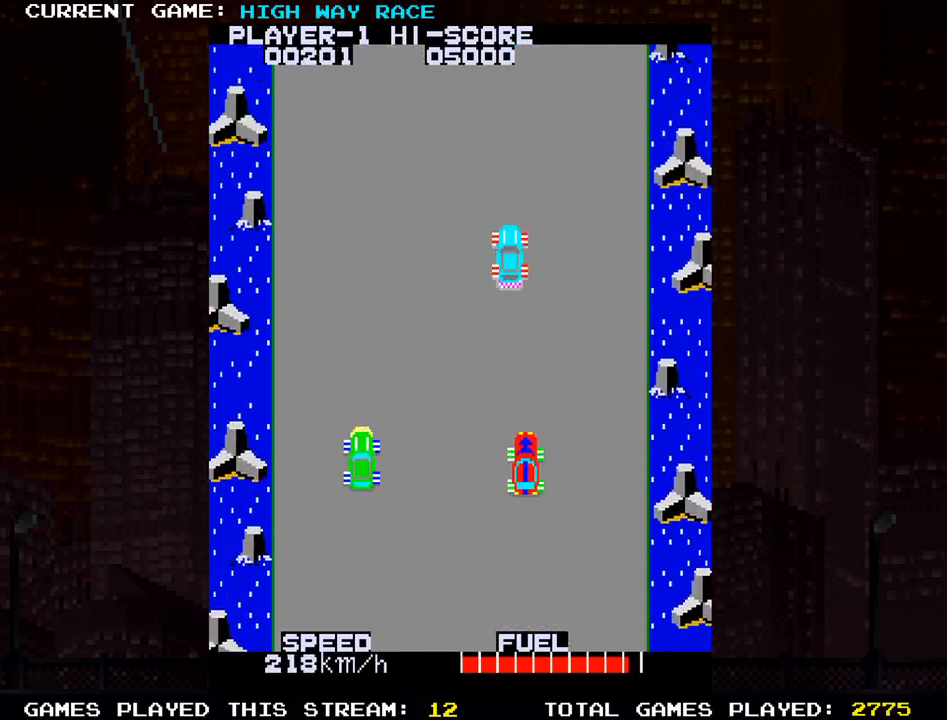
{"buttons": [], "left_stick": "up-left", "events": [[100, "left_stick", "up-right"], [250, "left_stick", "up"], [500, "left_stick", "up-left"]]}
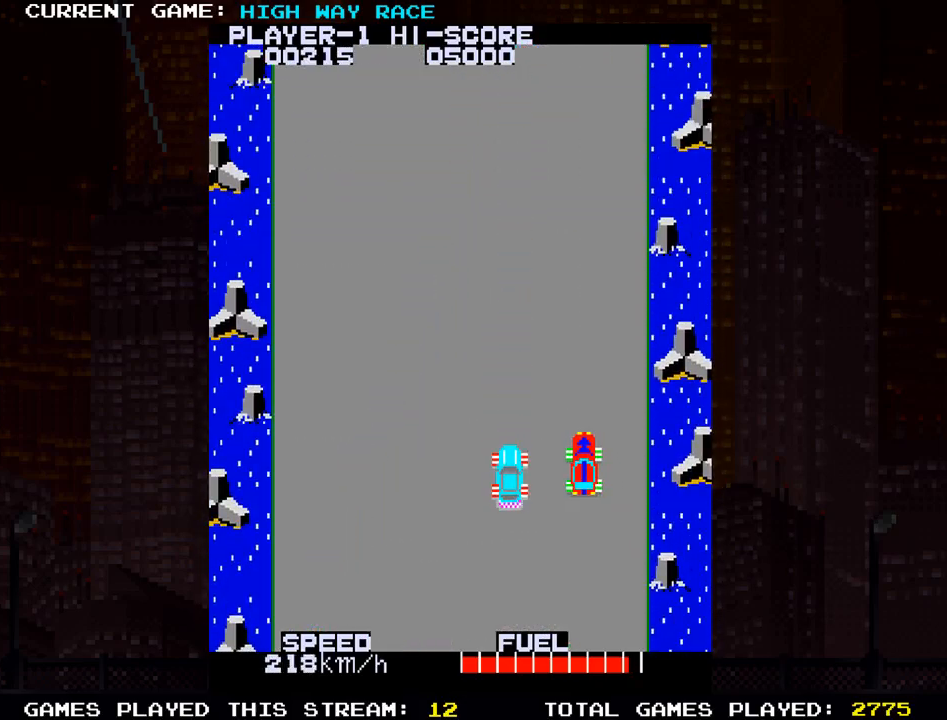
{"buttons": [], "left_stick": "up-left", "events": []}
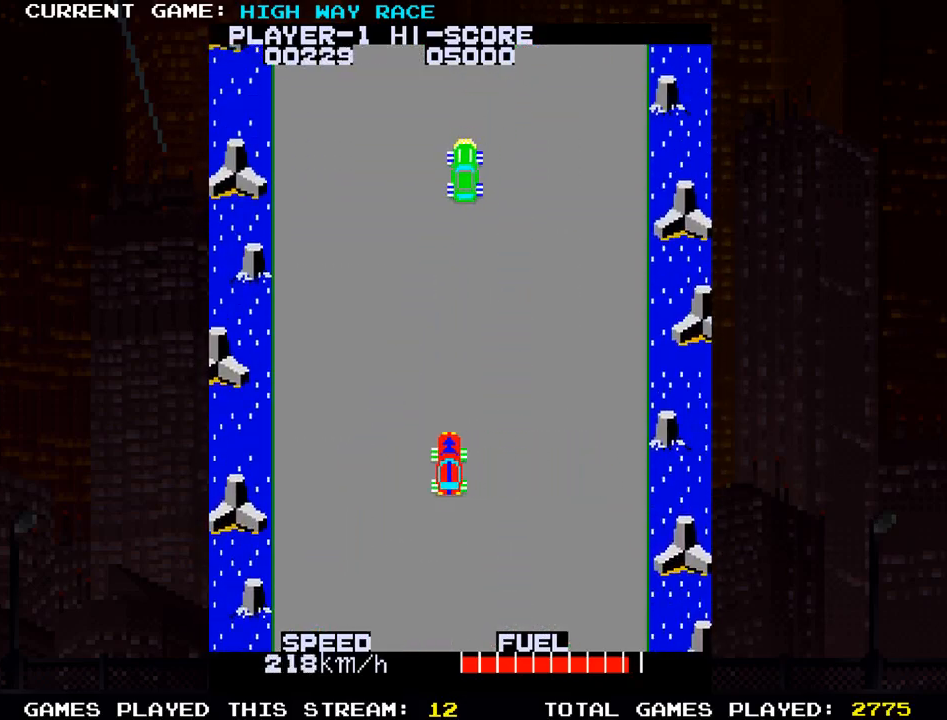
{"buttons": [], "left_stick": "up-right", "events": [[117, "left_stick", "right"], [200, "left_stick", "up-right"]]}
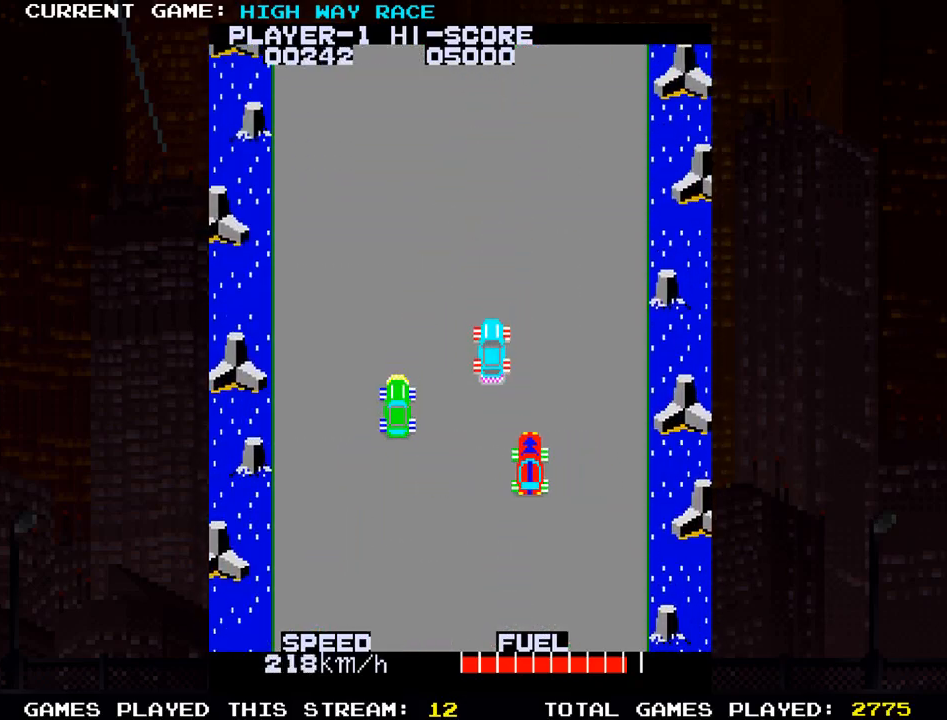
{"buttons": [], "left_stick": "up-left", "events": [[233, "left_stick", "up-left"]]}
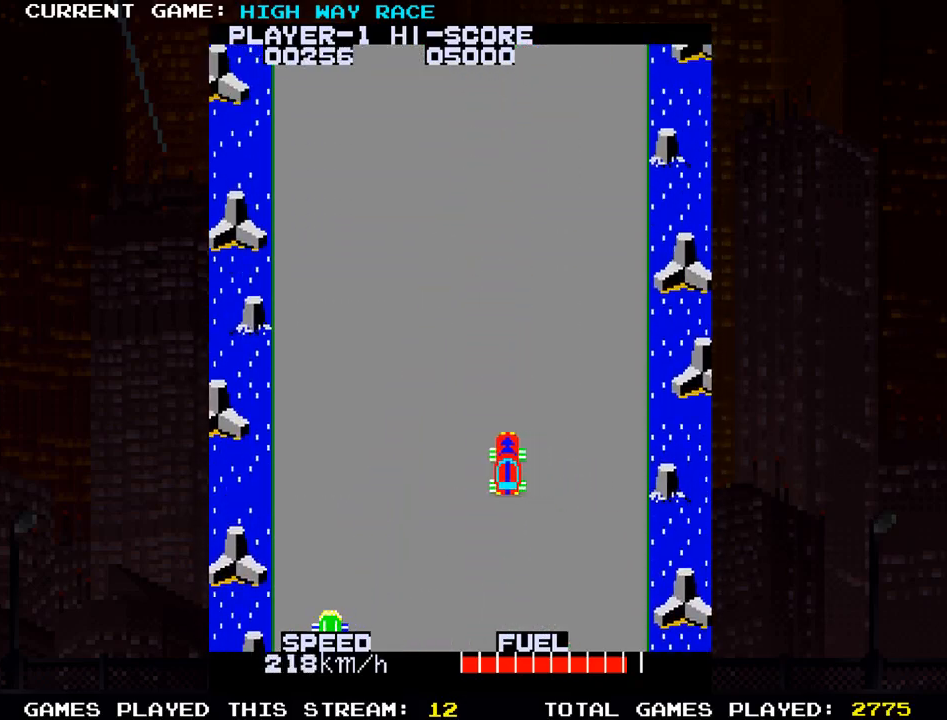
{"buttons": [], "left_stick": "up-left", "events": [[367, "left_stick", "right"], [433, "left_stick", "up-left"]]}